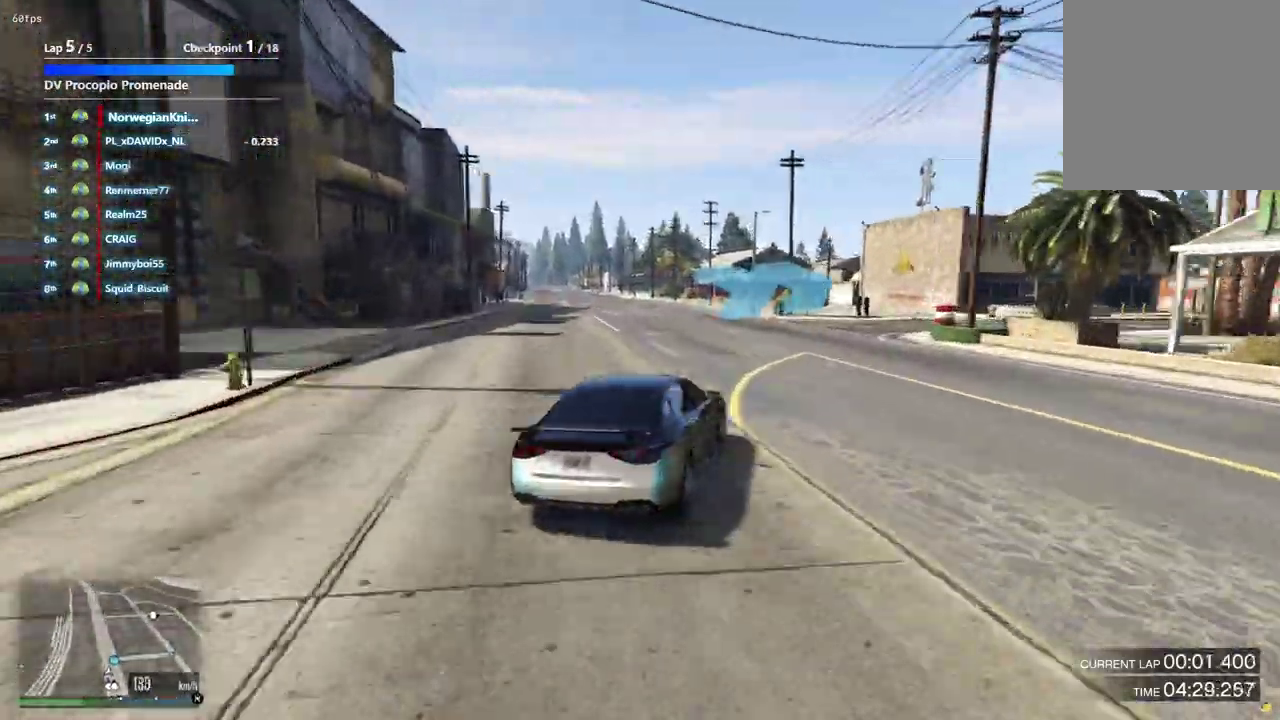
Gameplay with a controller (Xbox layout); each line is a JSON object with the inputs held at the frame after it (dt_ms = milliseconds from this image to that frame). "events" lists button and stick changes between this image and that frame as [ms after this image, input, new state], when the widget could be followed in between. Not read: L3 R2 R3.
{"dt_ms": 300, "buttons": [], "left_stick": "down-right", "right_stick": "center", "events": [[67, "left_stick", "down-right"]]}
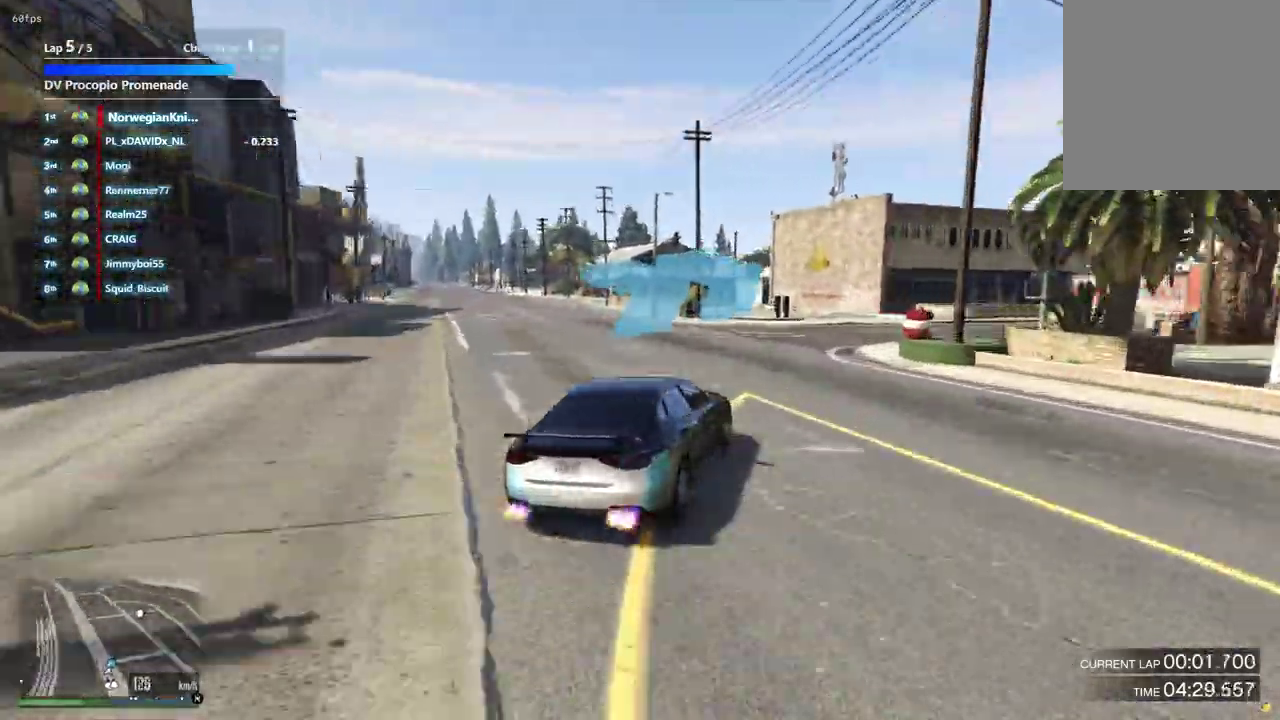
{"dt_ms": 900, "buttons": [], "left_stick": "down-right", "right_stick": "center", "events": [[800, "left_stick", "center"], [867, "left_stick", "down-right"]]}
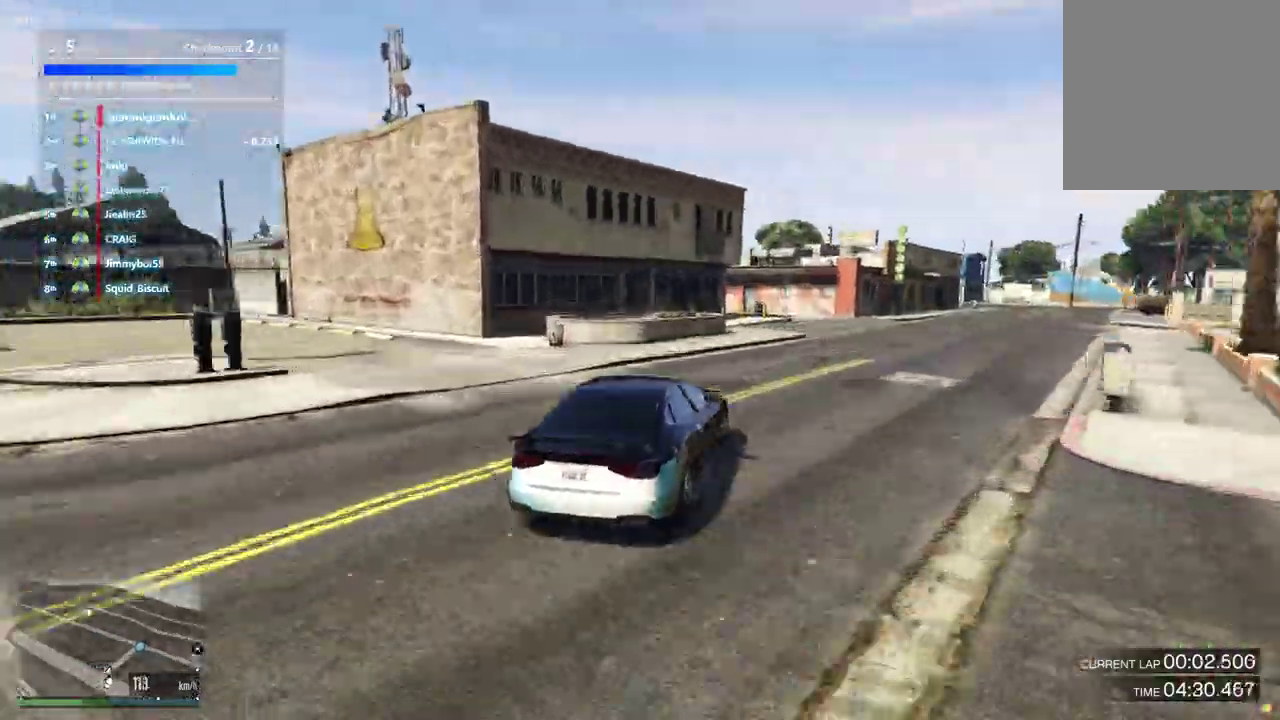
{"dt_ms": 300, "buttons": [], "left_stick": "center", "right_stick": "center", "events": [[233, "left_stick", "center"]]}
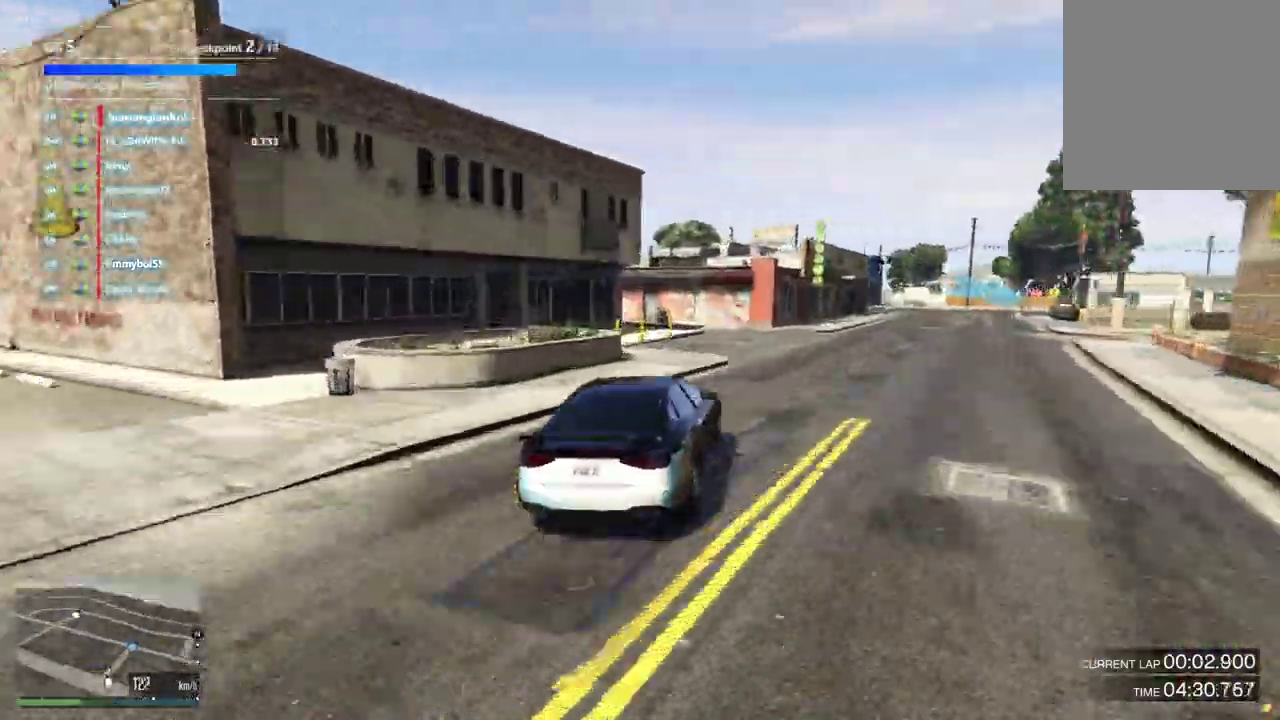
{"dt_ms": 600, "buttons": [], "left_stick": "center", "right_stick": "center", "events": [[167, "left_stick", "up-left"], [500, "left_stick", "center"]]}
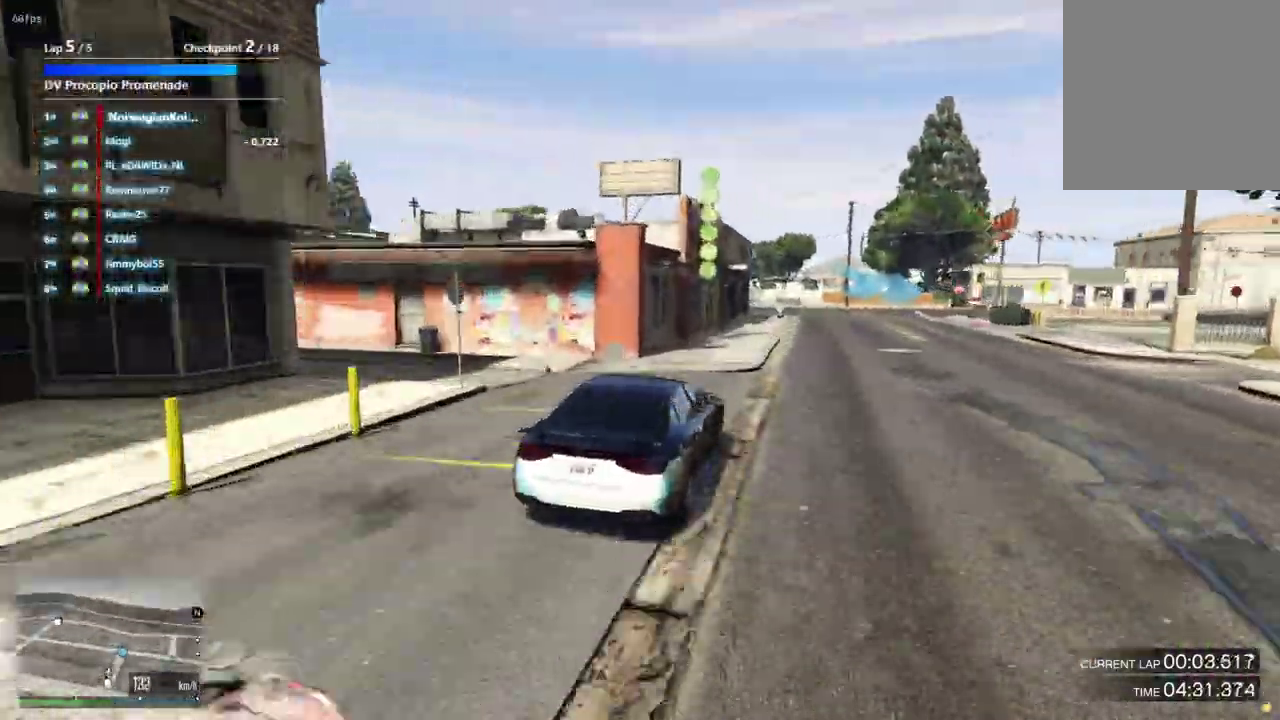
{"dt_ms": 400, "buttons": [], "left_stick": "down-right", "right_stick": "center", "events": [[67, "left_stick", "down-right"], [267, "left_stick", "center"], [400, "left_stick", "down-right"]]}
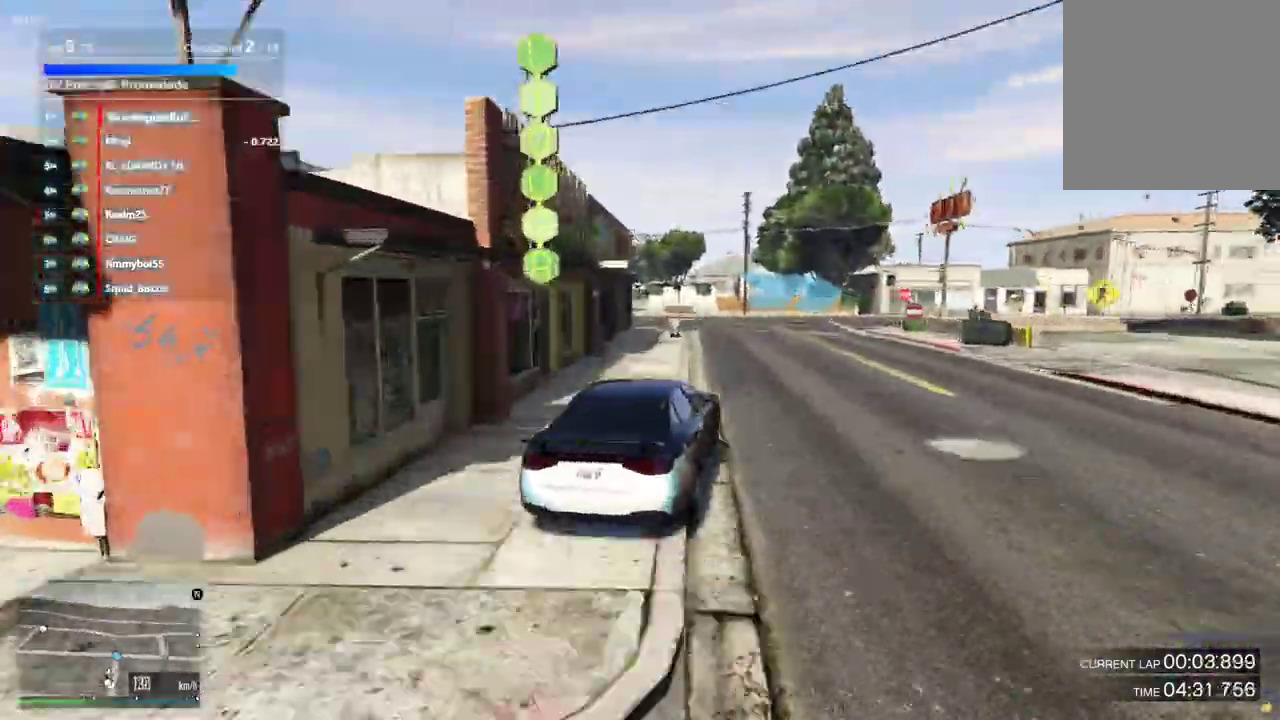
{"dt_ms": 500, "buttons": [], "left_stick": "down-right", "right_stick": "center", "events": [[200, "L2", "down"], [467, "L2", "up"]]}